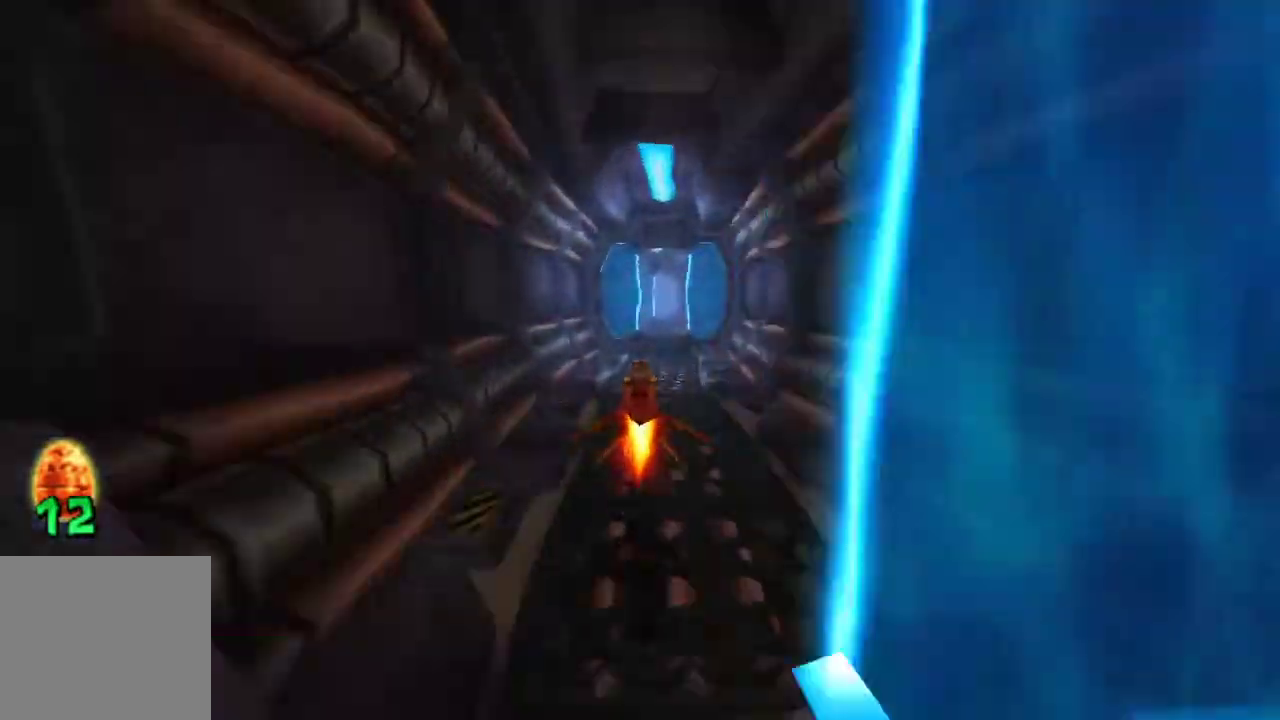
Gameplay with a controller (PlayStation layout); each line is a JSON object with the inputs held at the frame after it. "events" lists button and stick changes between this image and that frame as [ms after this image, input, new state], when the widget could be followed in between. Not read: R2.
{"buttons": ["CROSS"], "left_stick": "center", "right_stick": "center", "events": []}
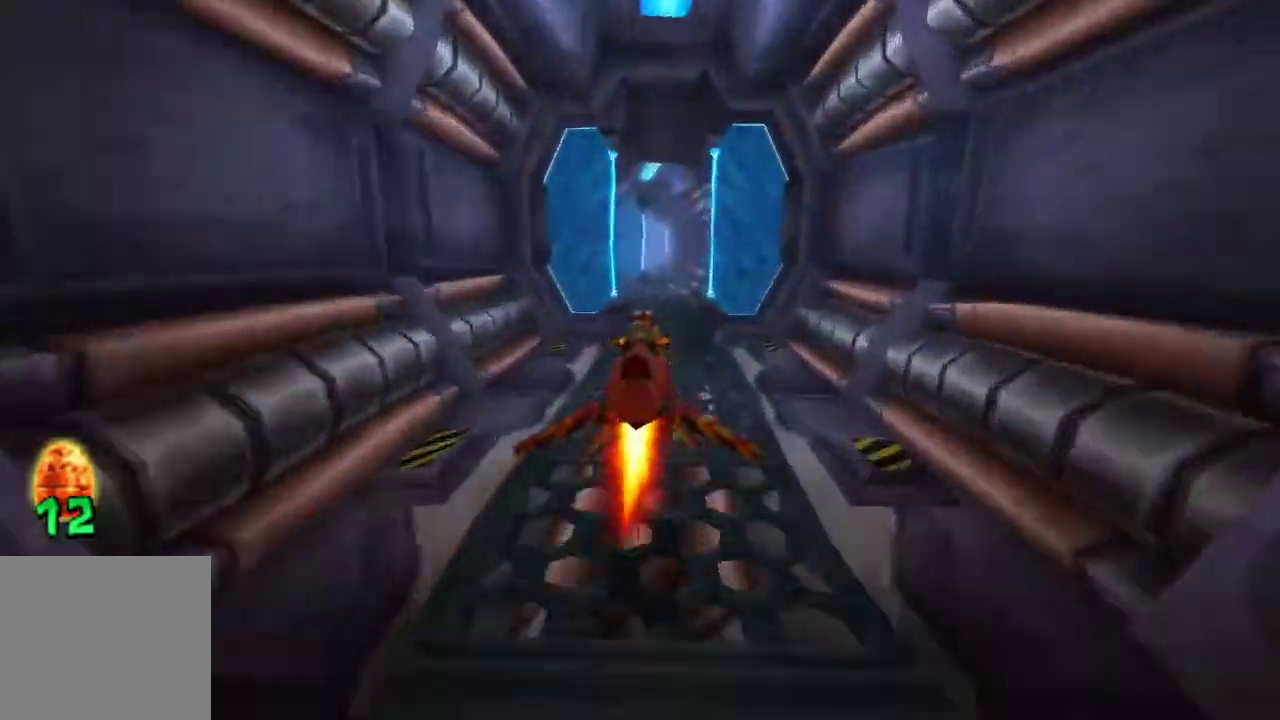
{"buttons": ["CROSS"], "left_stick": "center", "right_stick": "center", "events": []}
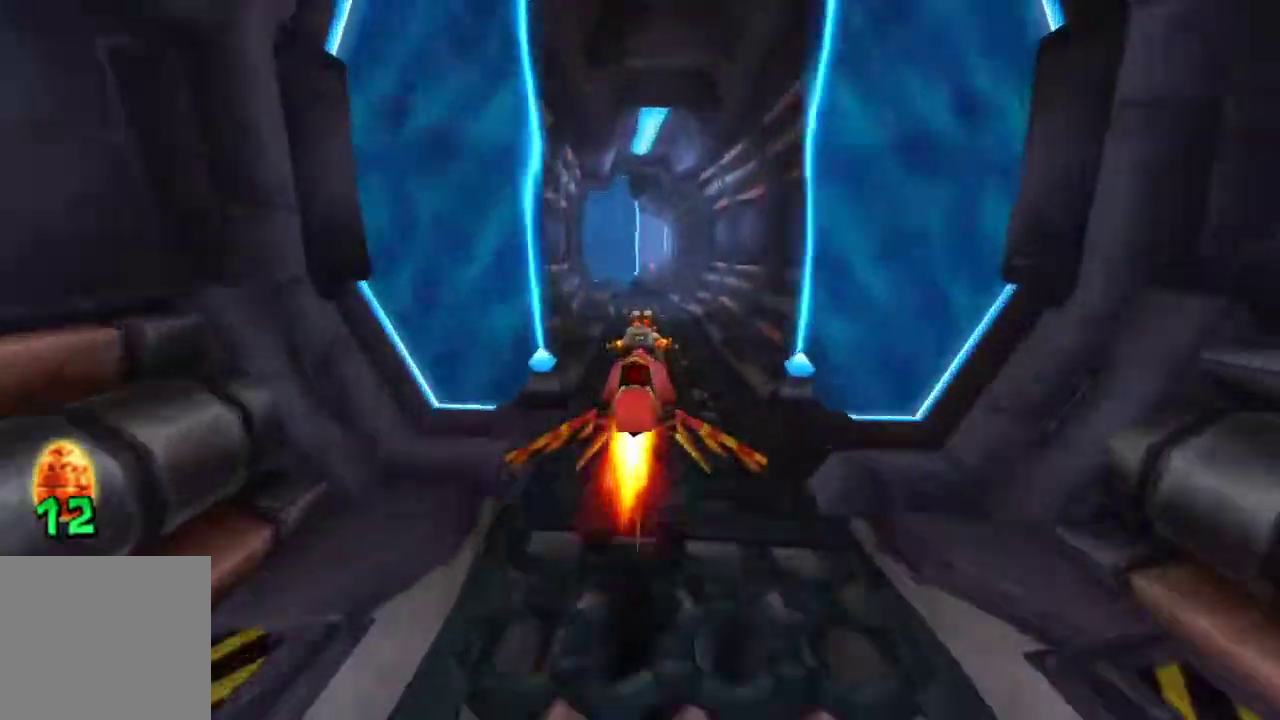
{"buttons": ["CROSS"], "left_stick": "center", "right_stick": "center", "events": []}
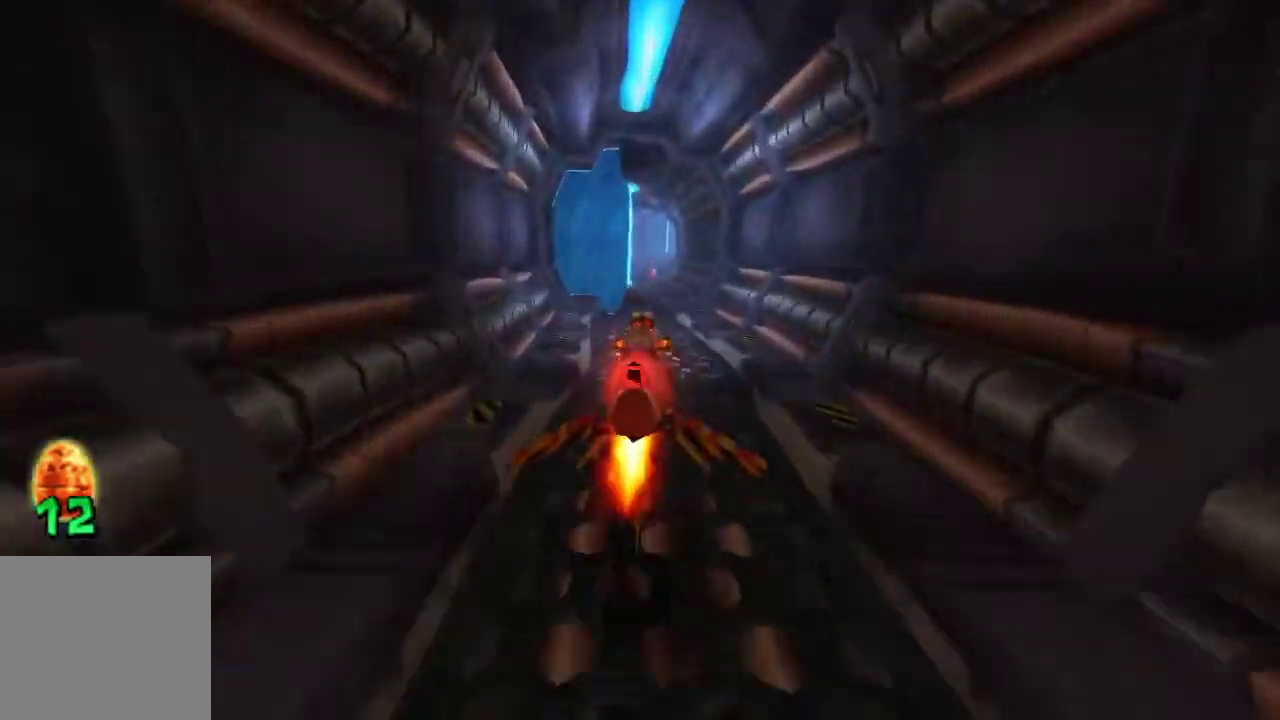
{"buttons": ["CROSS"], "left_stick": "center", "right_stick": "center", "events": []}
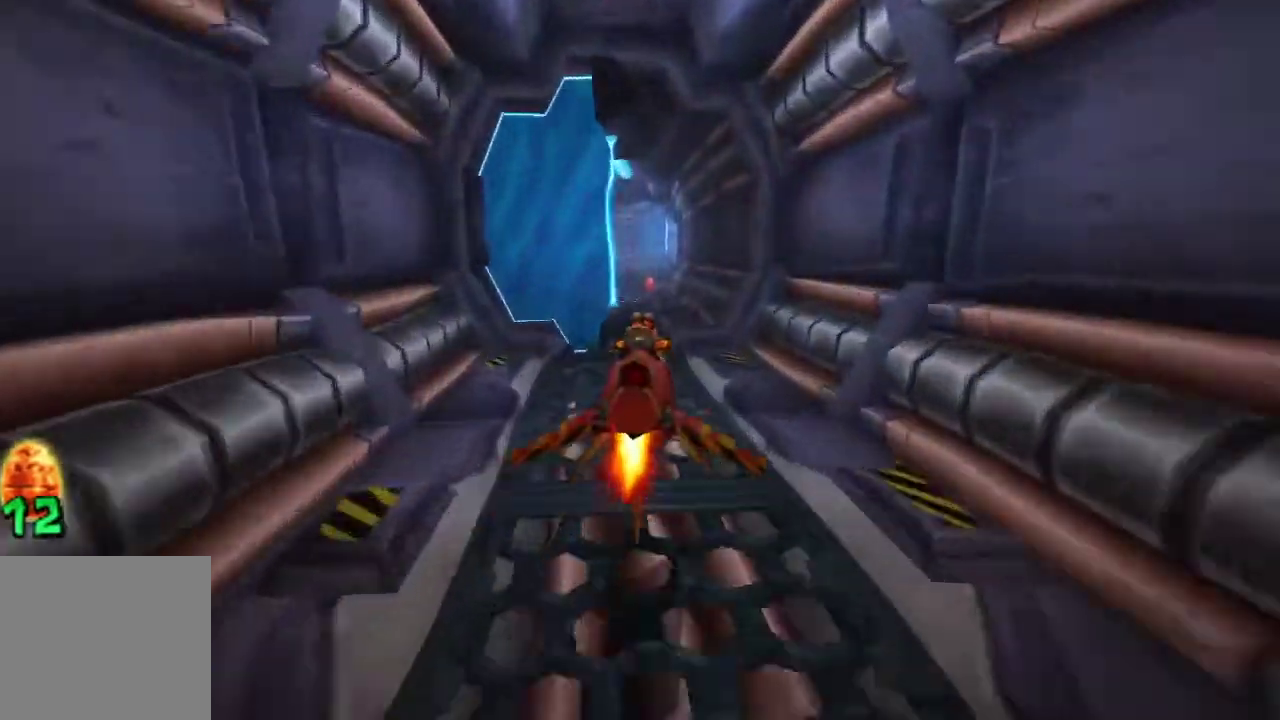
{"buttons": ["CROSS"], "left_stick": "center", "right_stick": "center", "events": []}
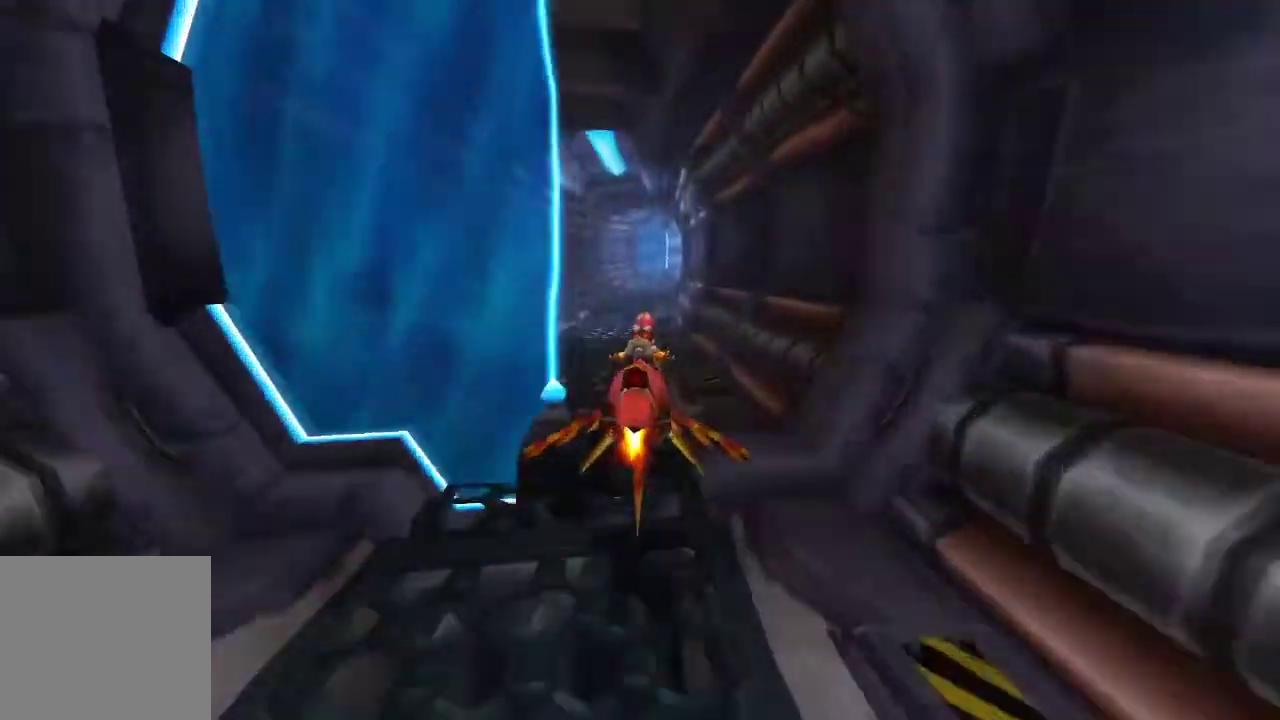
{"buttons": ["CROSS"], "left_stick": "center", "right_stick": "center", "events": []}
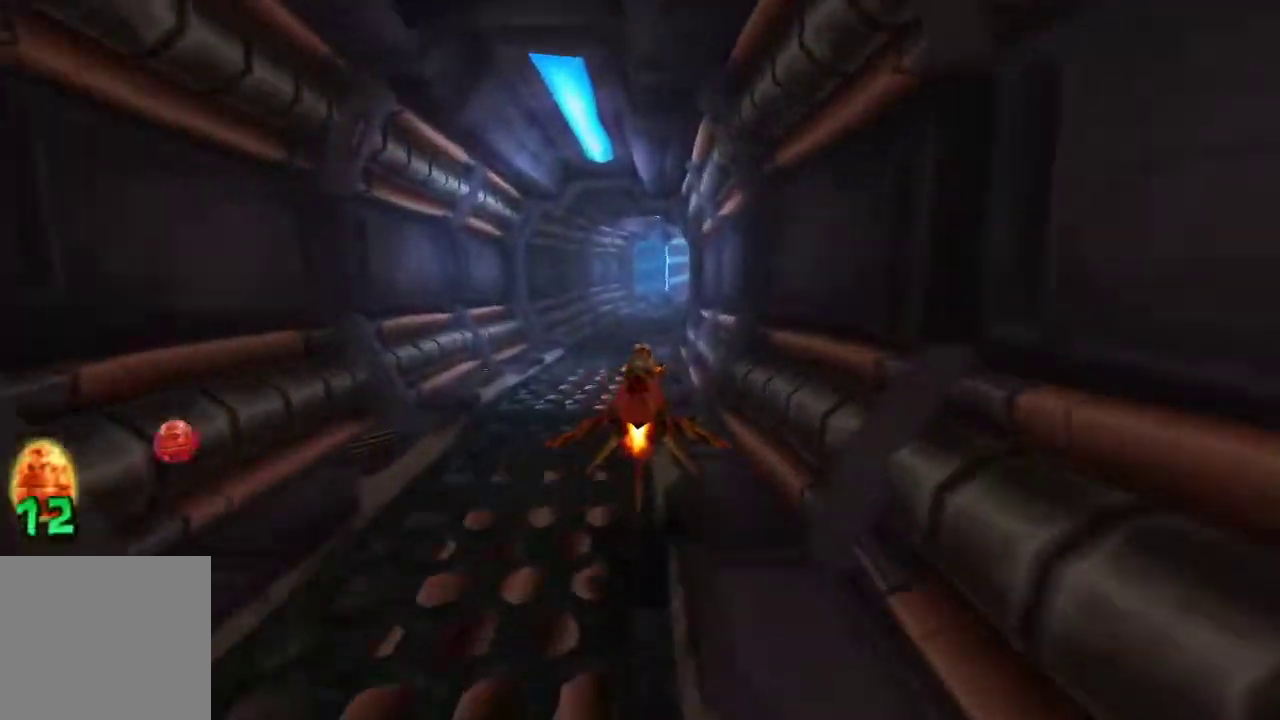
{"buttons": ["CROSS"], "left_stick": "center", "right_stick": "center", "events": []}
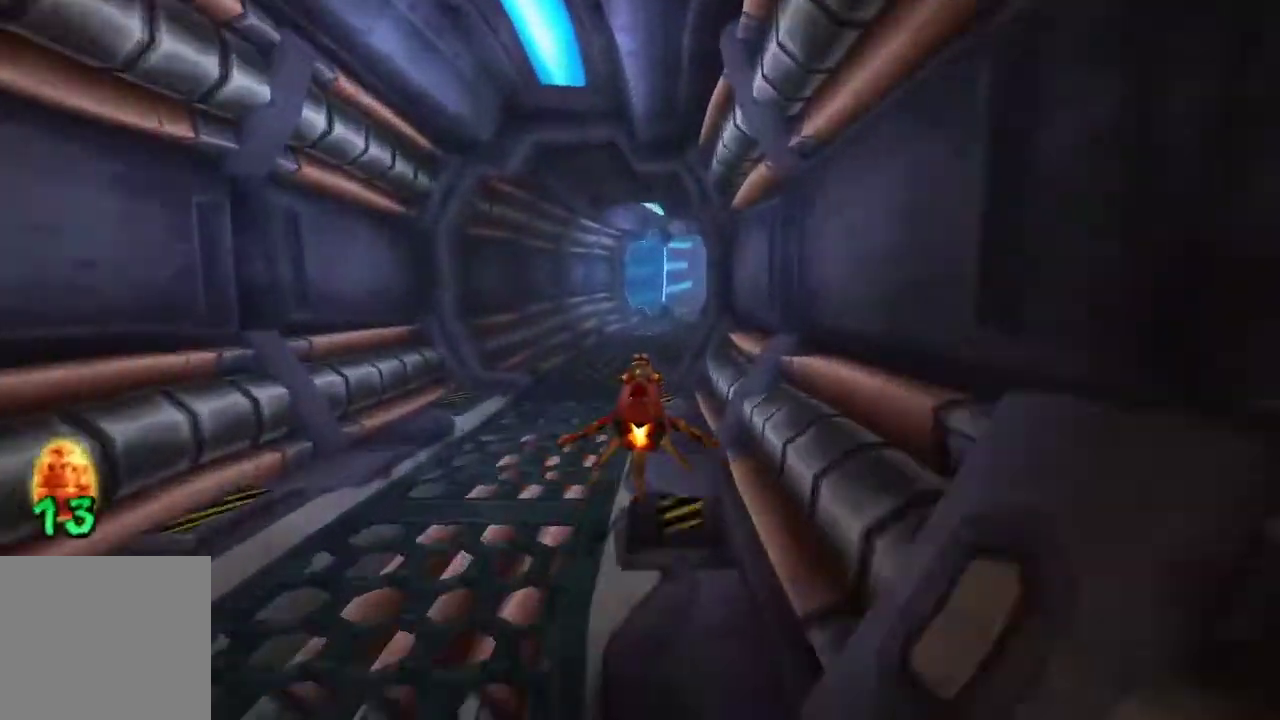
{"buttons": ["CROSS"], "left_stick": "center", "right_stick": "center", "events": [[400, "left_stick", "up-right"], [500, "left_stick", "center"]]}
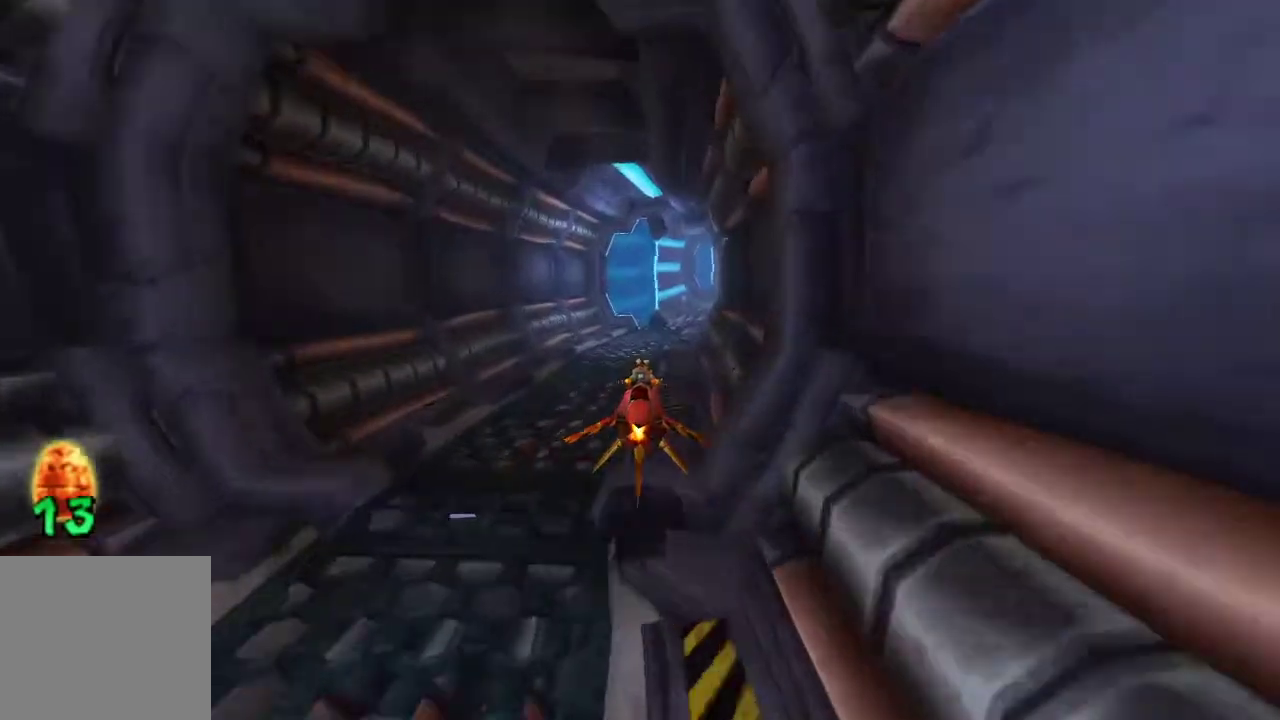
{"buttons": ["CROSS"], "left_stick": "center", "right_stick": "center", "events": []}
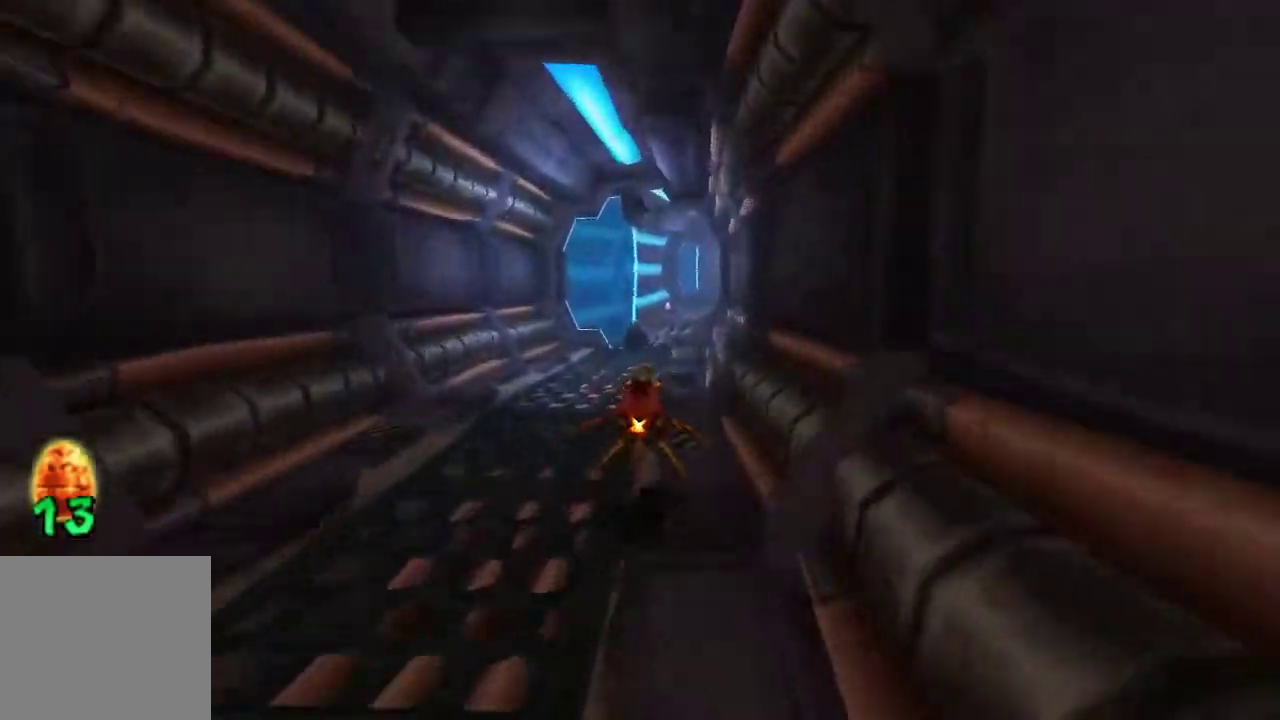
{"buttons": ["CROSS"], "left_stick": "center", "right_stick": "center", "events": []}
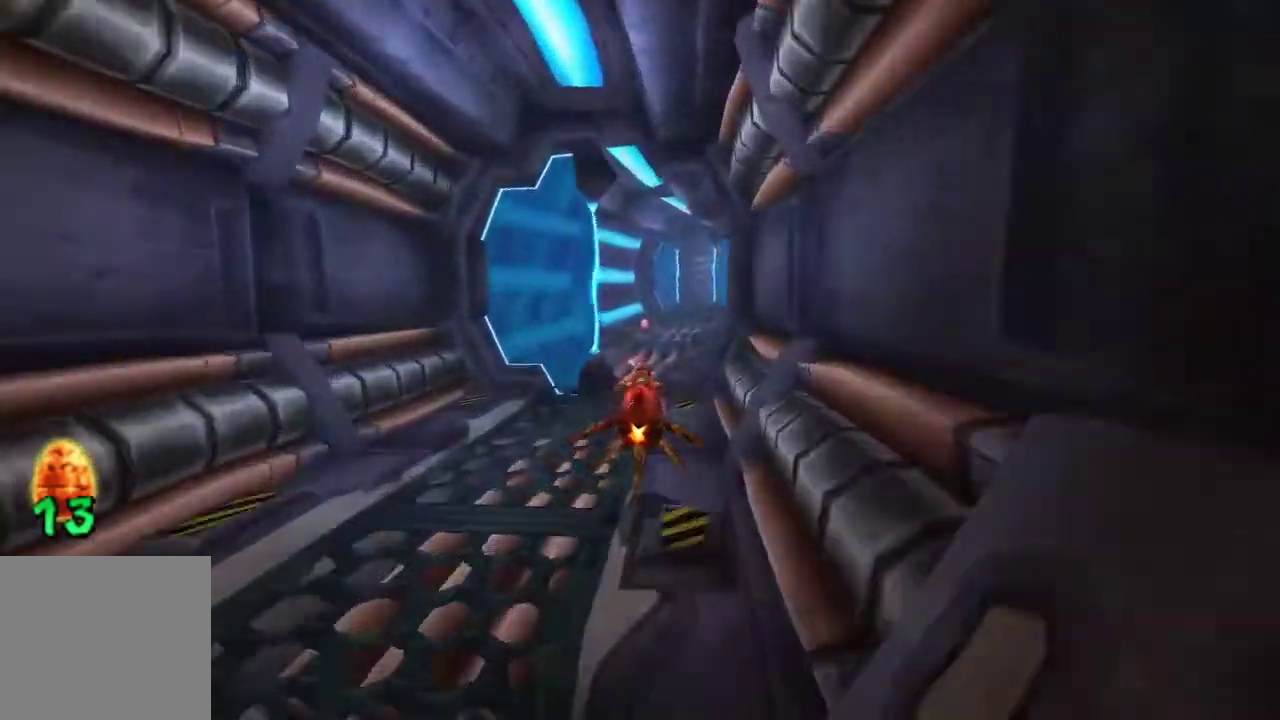
{"buttons": ["CROSS"], "left_stick": "center", "right_stick": "center", "events": []}
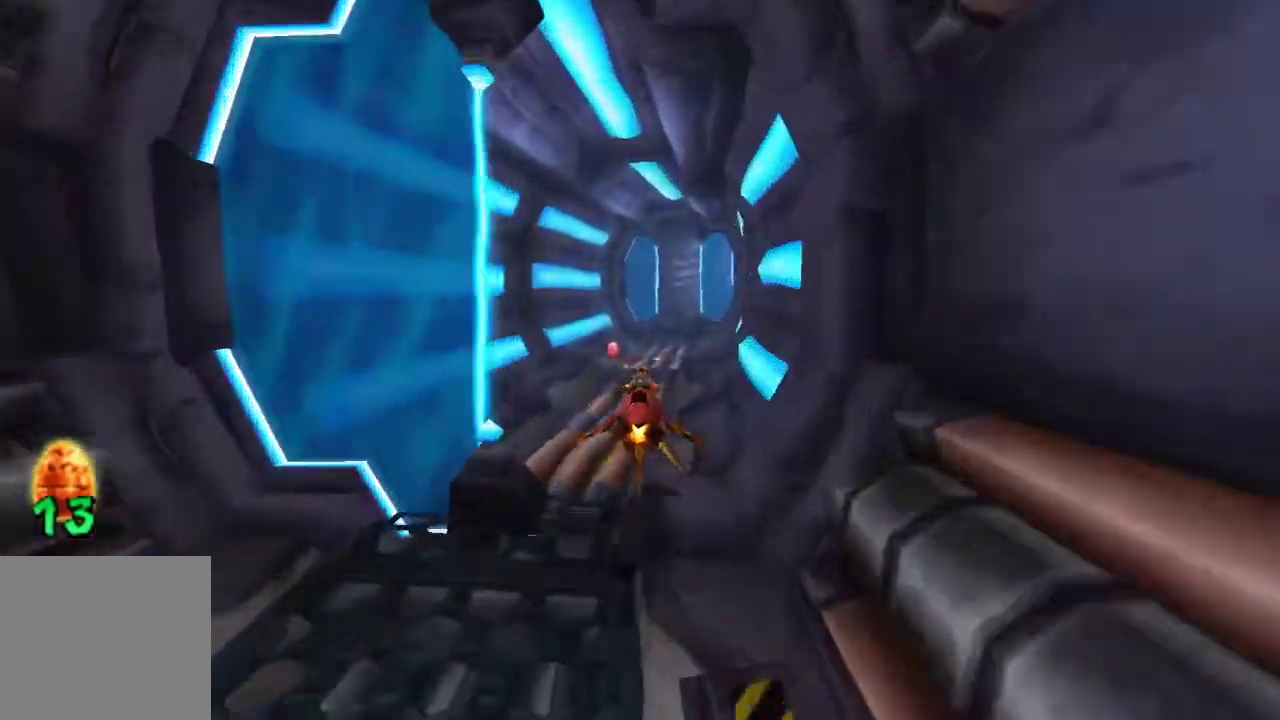
{"buttons": ["CROSS"], "left_stick": "center", "right_stick": "center", "events": []}
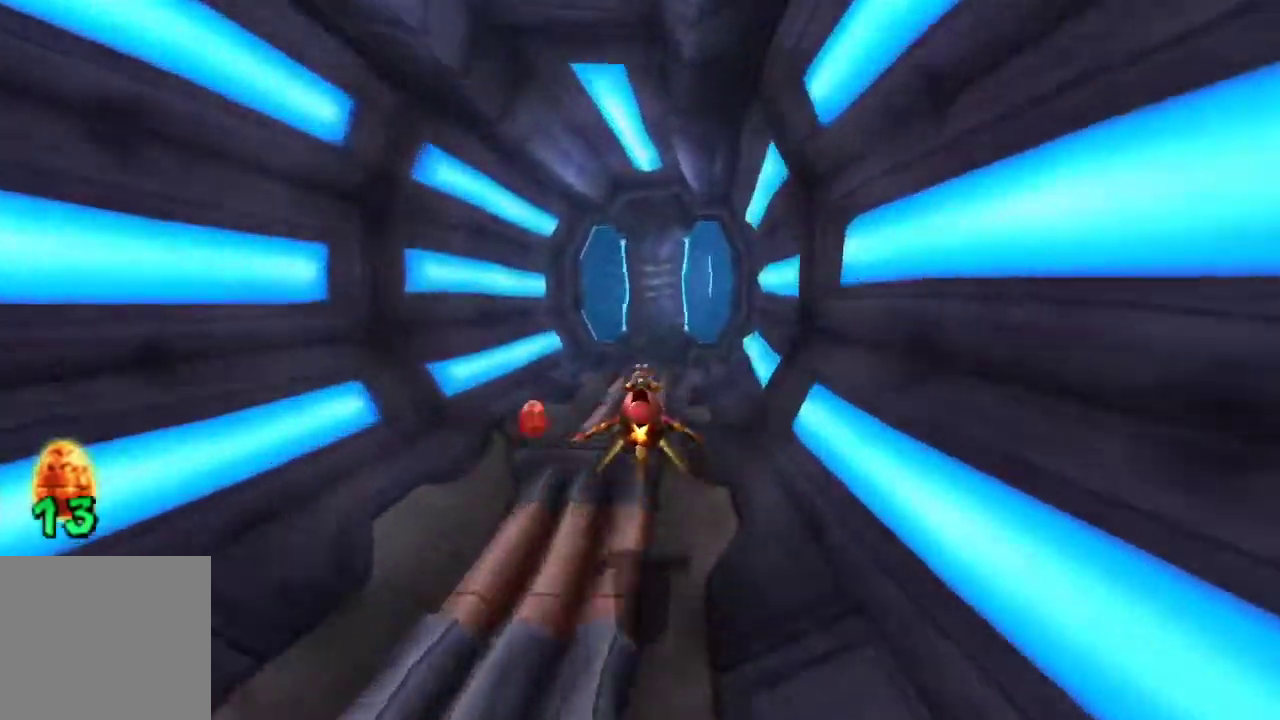
{"buttons": ["CROSS"], "left_stick": "center", "right_stick": "center", "events": []}
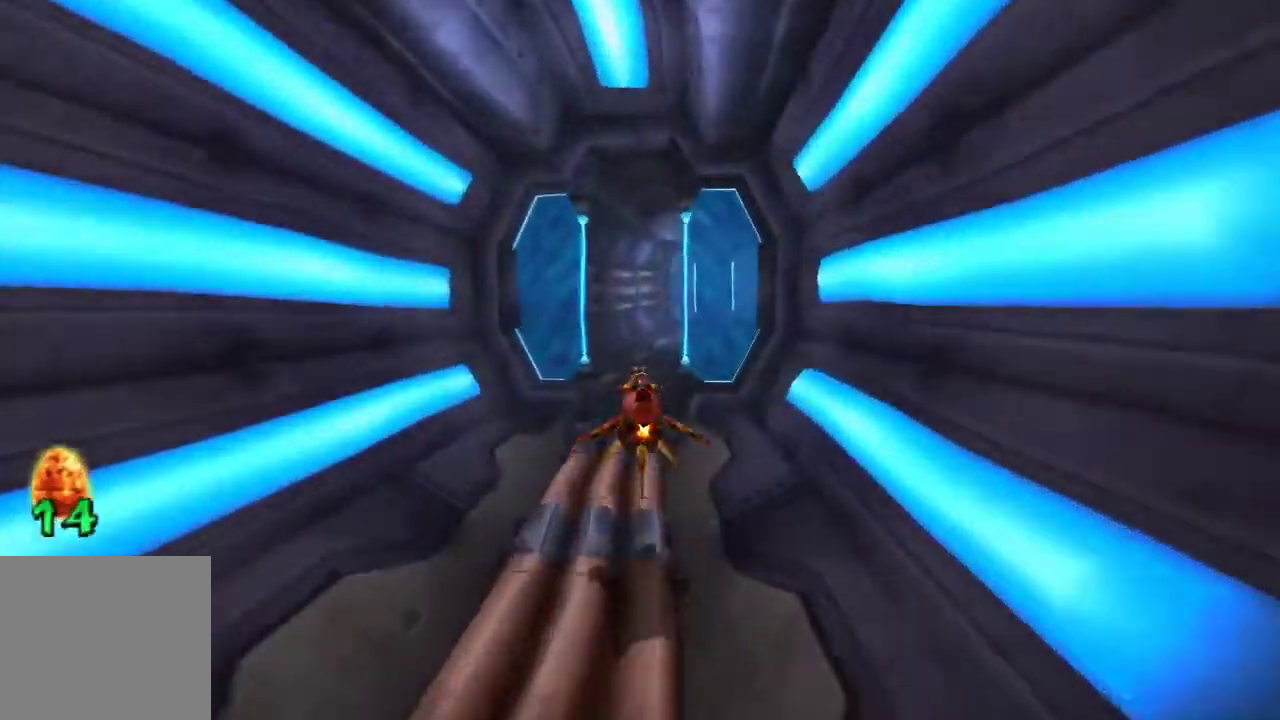
{"buttons": ["CROSS"], "left_stick": "center", "right_stick": "center", "events": []}
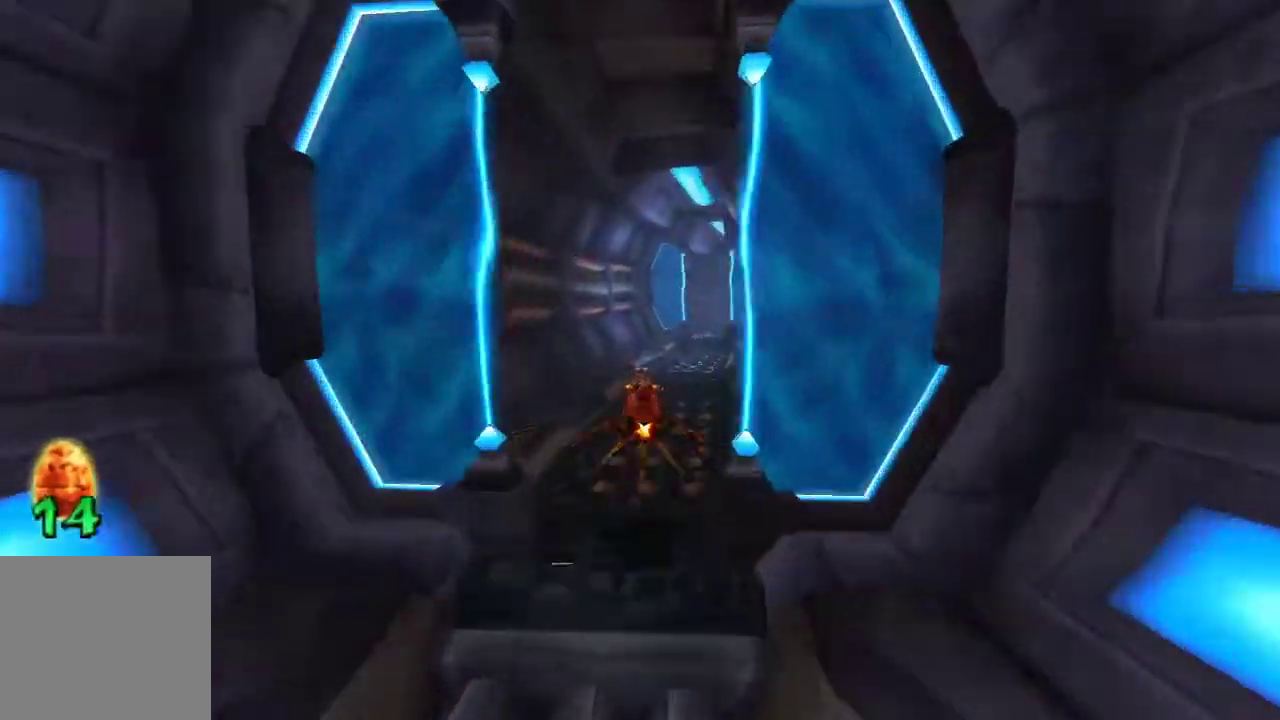
{"buttons": ["CROSS"], "left_stick": "center", "right_stick": "center", "events": []}
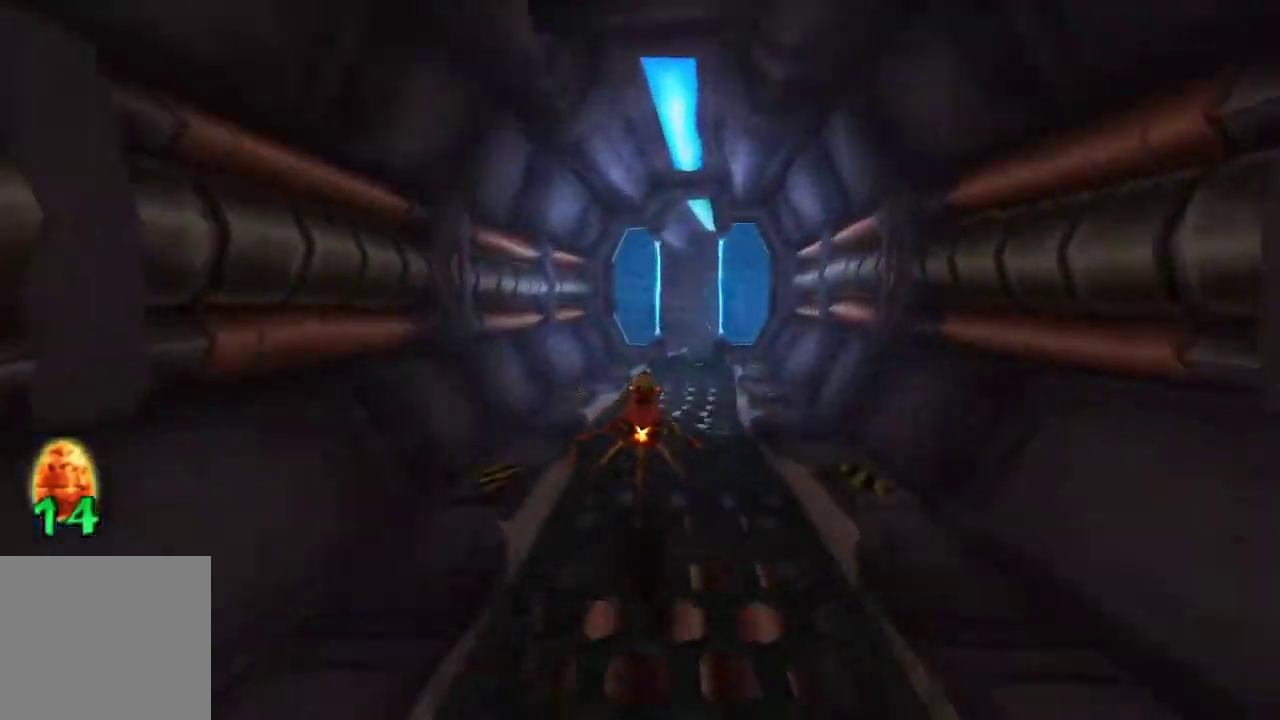
{"buttons": ["CROSS"], "left_stick": "center", "right_stick": "center", "events": [[233, "left_stick", "right"], [333, "left_stick", "center"]]}
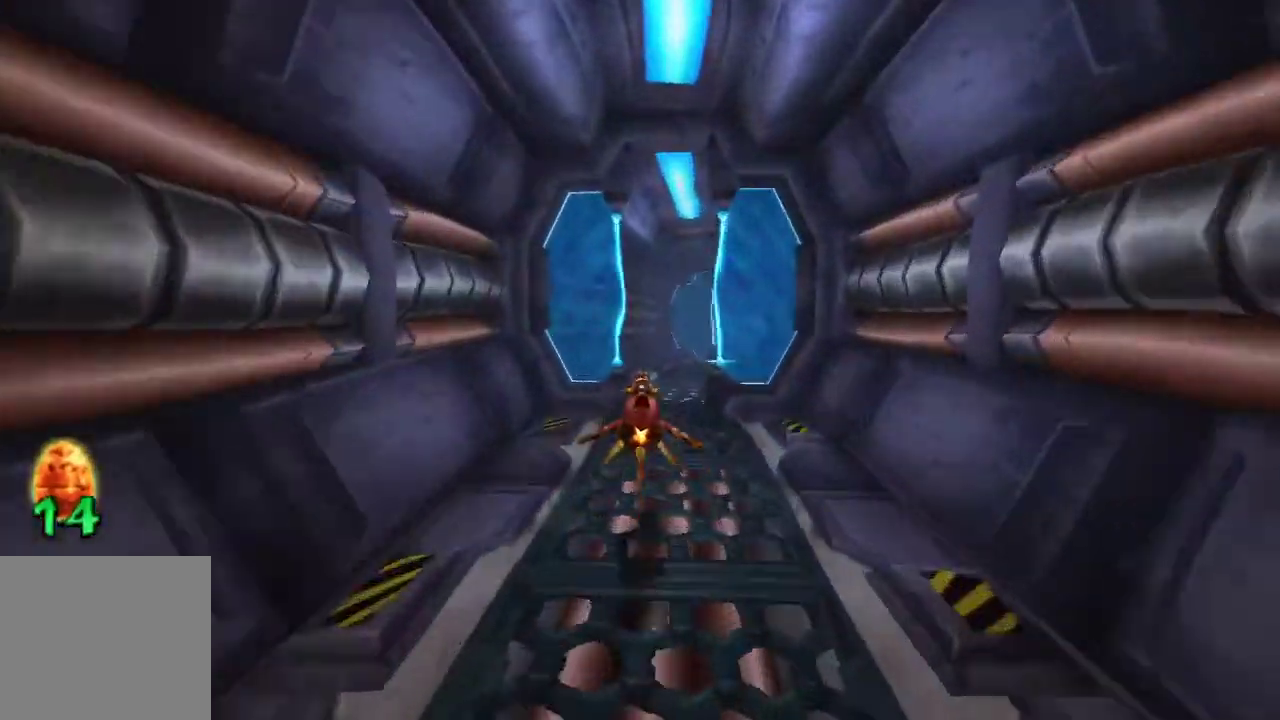
{"buttons": ["CROSS"], "left_stick": "center", "right_stick": "center", "events": [[100, "left_stick", "right"], [267, "left_stick", "center"]]}
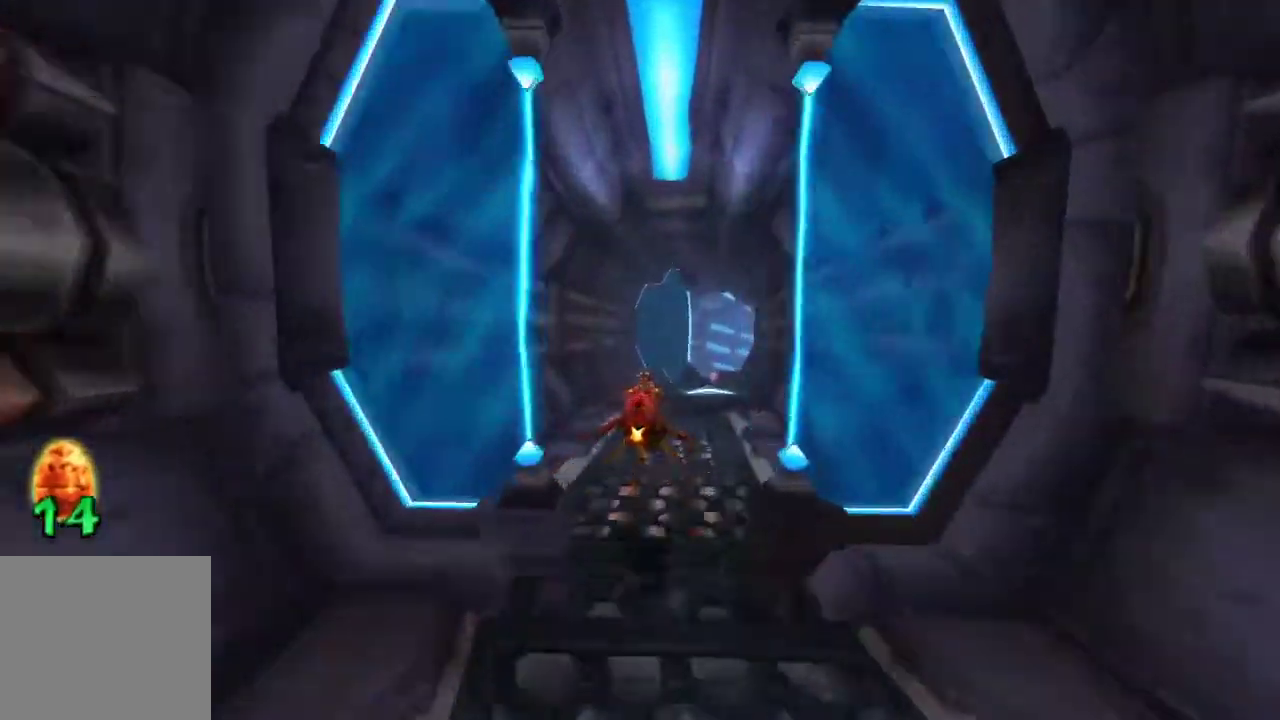
{"buttons": ["CROSS"], "left_stick": "center", "right_stick": "center", "events": []}
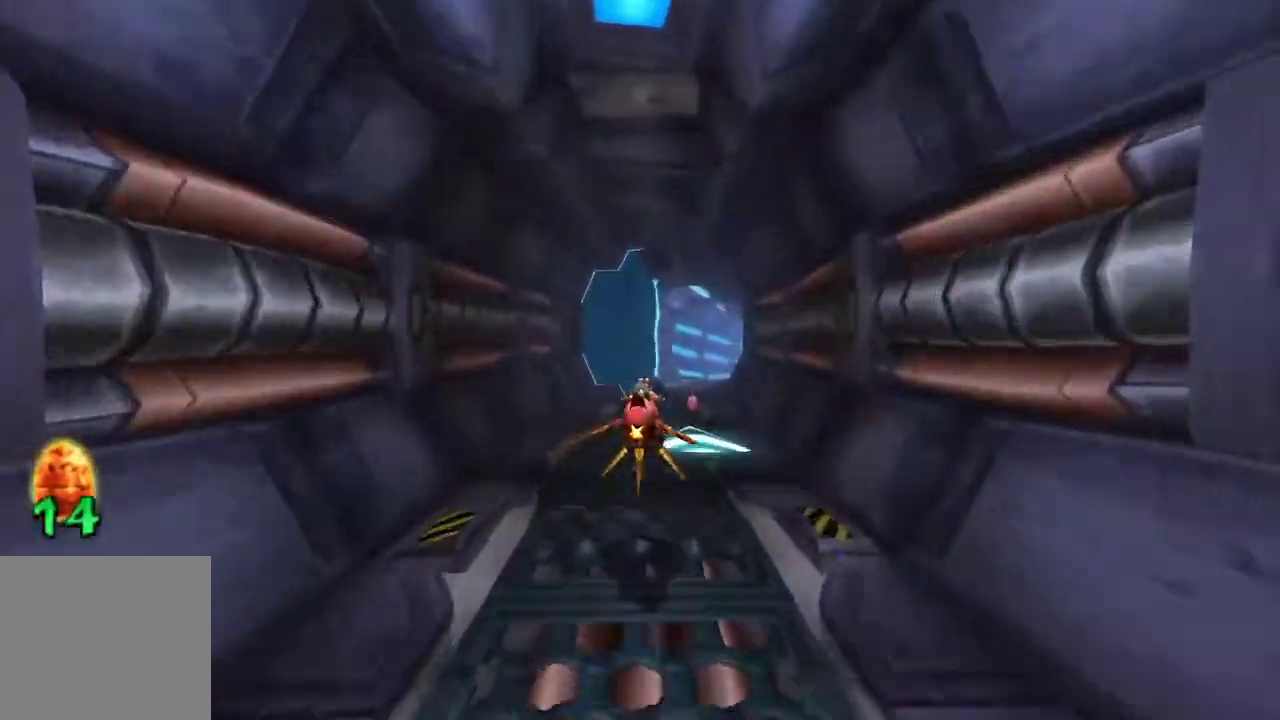
{"buttons": ["CROSS"], "left_stick": "right", "right_stick": "center", "events": [[33, "left_stick", "right"], [100, "left_stick", "center"], [267, "left_stick", "right"], [400, "left_stick", "center"], [500, "left_stick", "right"]]}
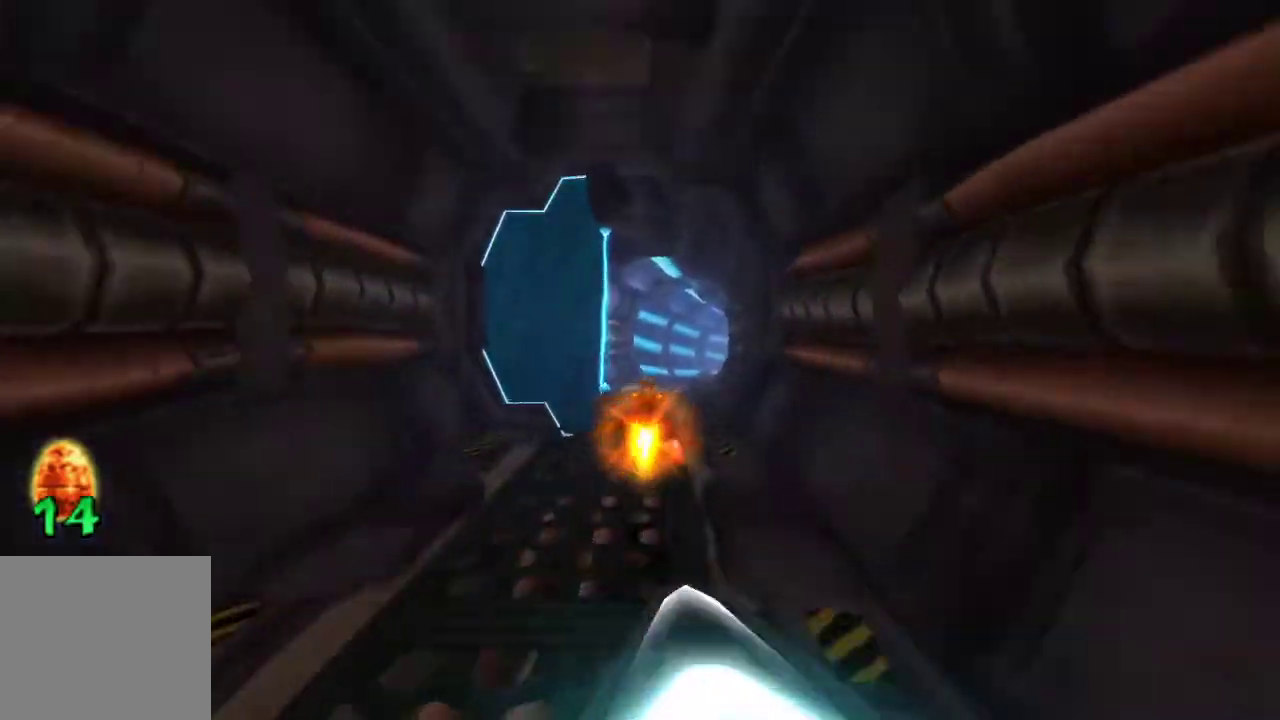
{"buttons": ["CROSS"], "left_stick": "center", "right_stick": "center", "events": [[167, "left_stick", "center"], [367, "left_stick", "right"], [467, "left_stick", "center"]]}
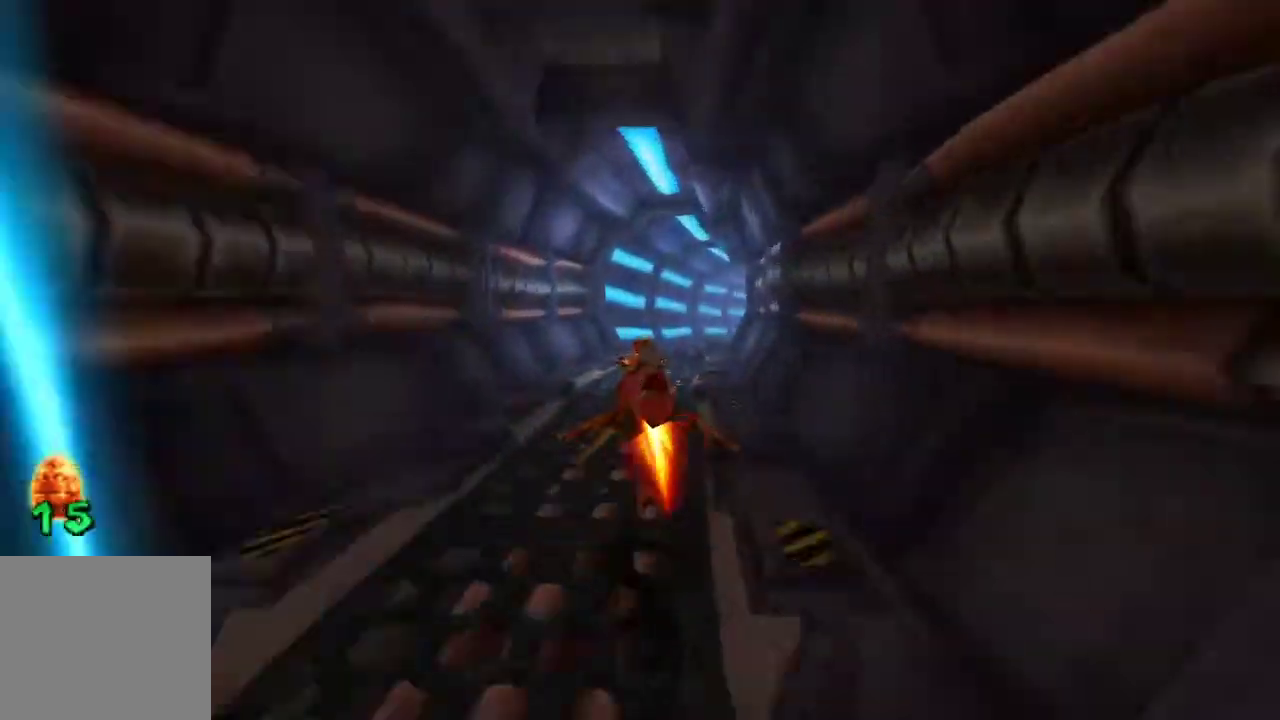
{"buttons": ["CROSS"], "left_stick": "center", "right_stick": "center", "events": [[67, "left_stick", "right"], [233, "left_stick", "center"]]}
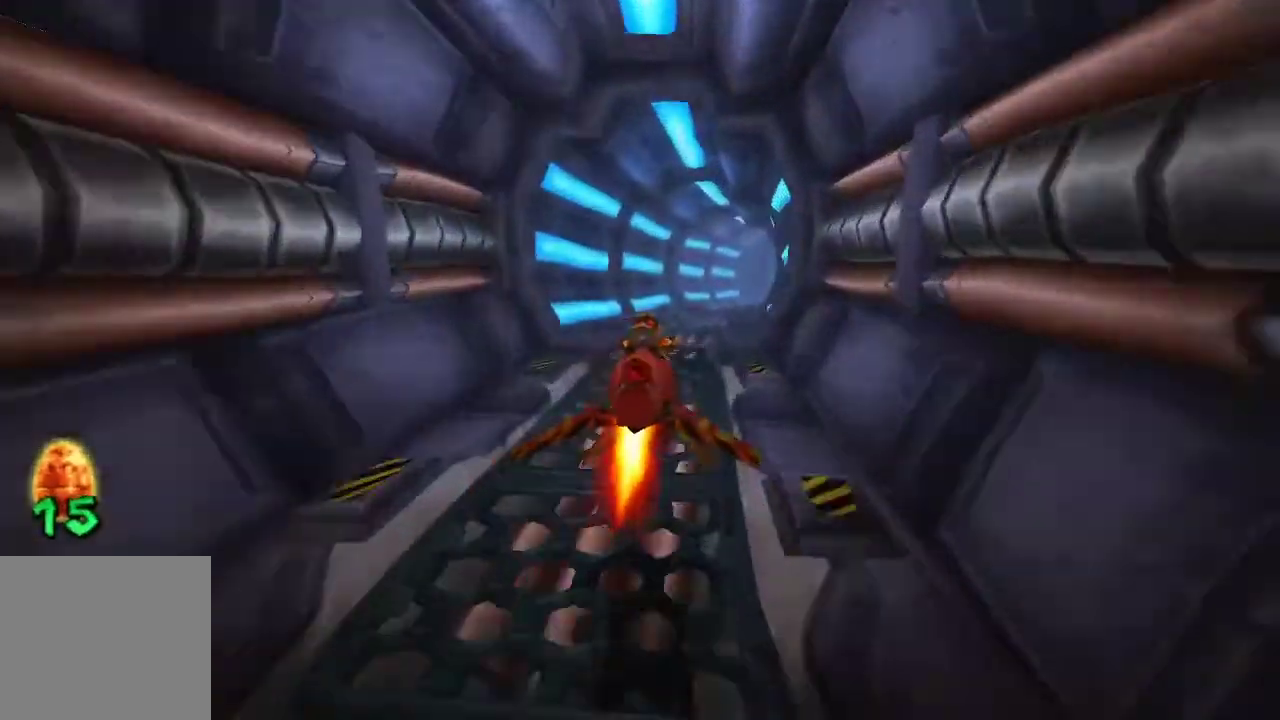
{"buttons": ["CROSS"], "left_stick": "right", "right_stick": "center", "events": [[33, "left_stick", "down-right"], [133, "left_stick", "center"], [467, "left_stick", "right"]]}
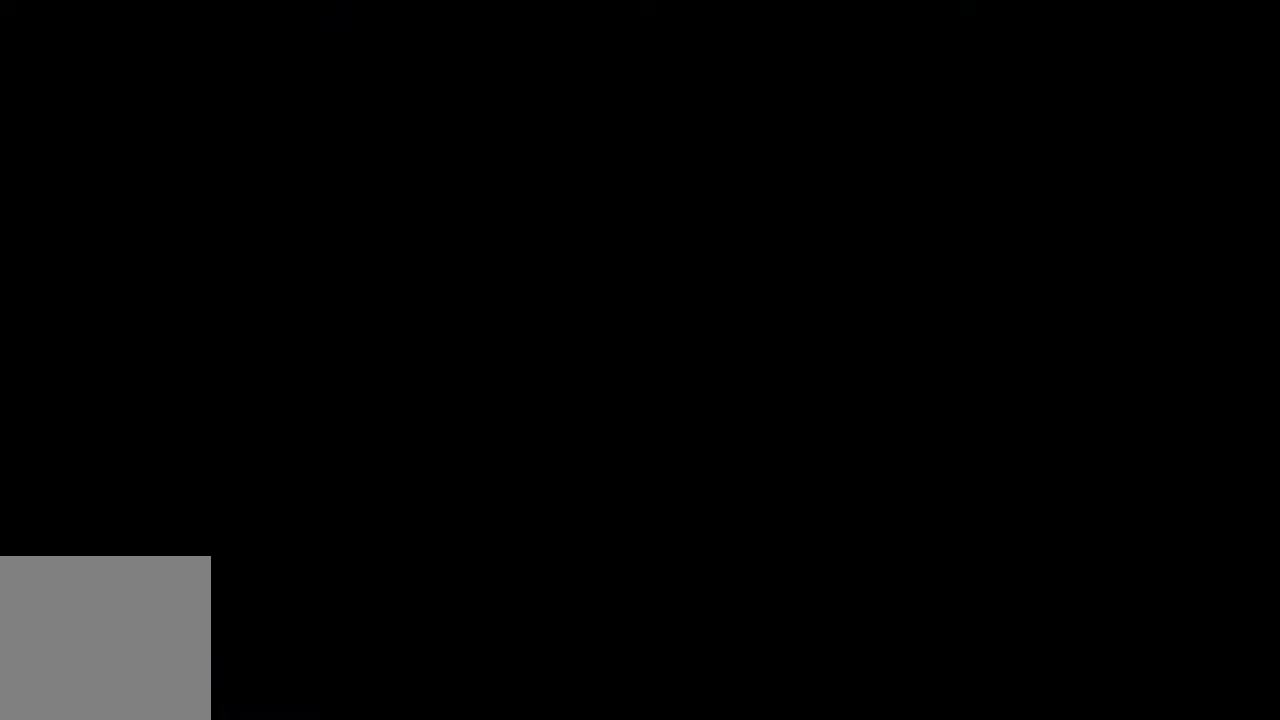
{"buttons": ["CROSS"], "left_stick": "right", "right_stick": "center", "events": [[33, "left_stick", "center"], [200, "CROSS", "up"], [367, "CROSS", "down"], [500, "left_stick", "right"]]}
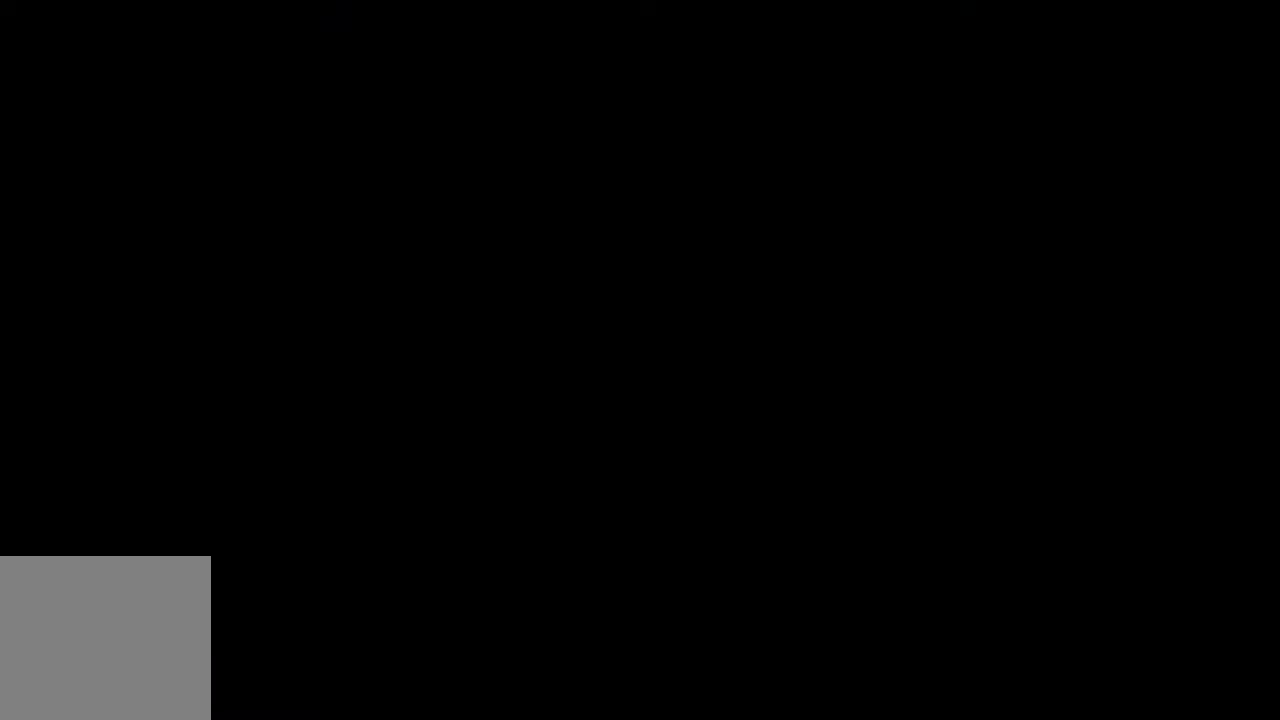
{"buttons": ["CROSS"], "left_stick": "center", "right_stick": "center", "events": [[67, "CROSS", "up"], [133, "CROSS", "down"], [133, "left_stick", "down-right"], [233, "left_stick", "right"], [367, "left_stick", "center"]]}
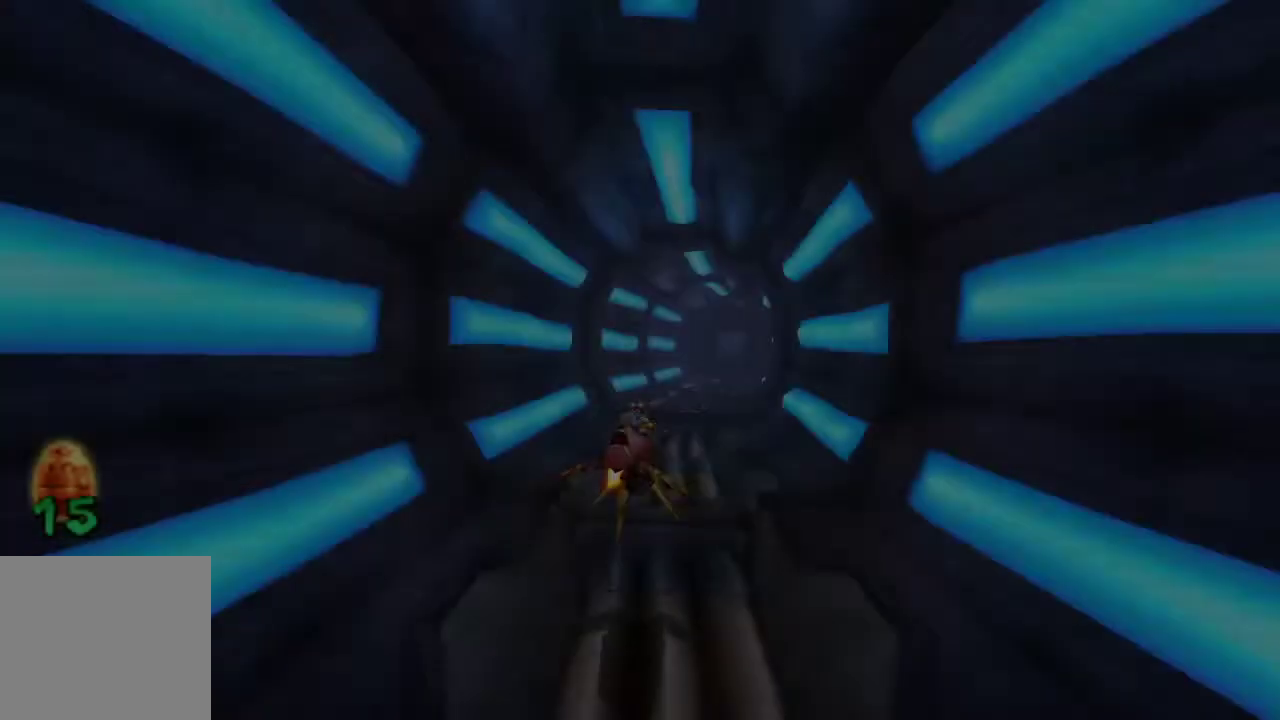
{"buttons": ["CROSS"], "left_stick": "center", "right_stick": "center", "events": [[167, "left_stick", "right"], [267, "left_stick", "center"]]}
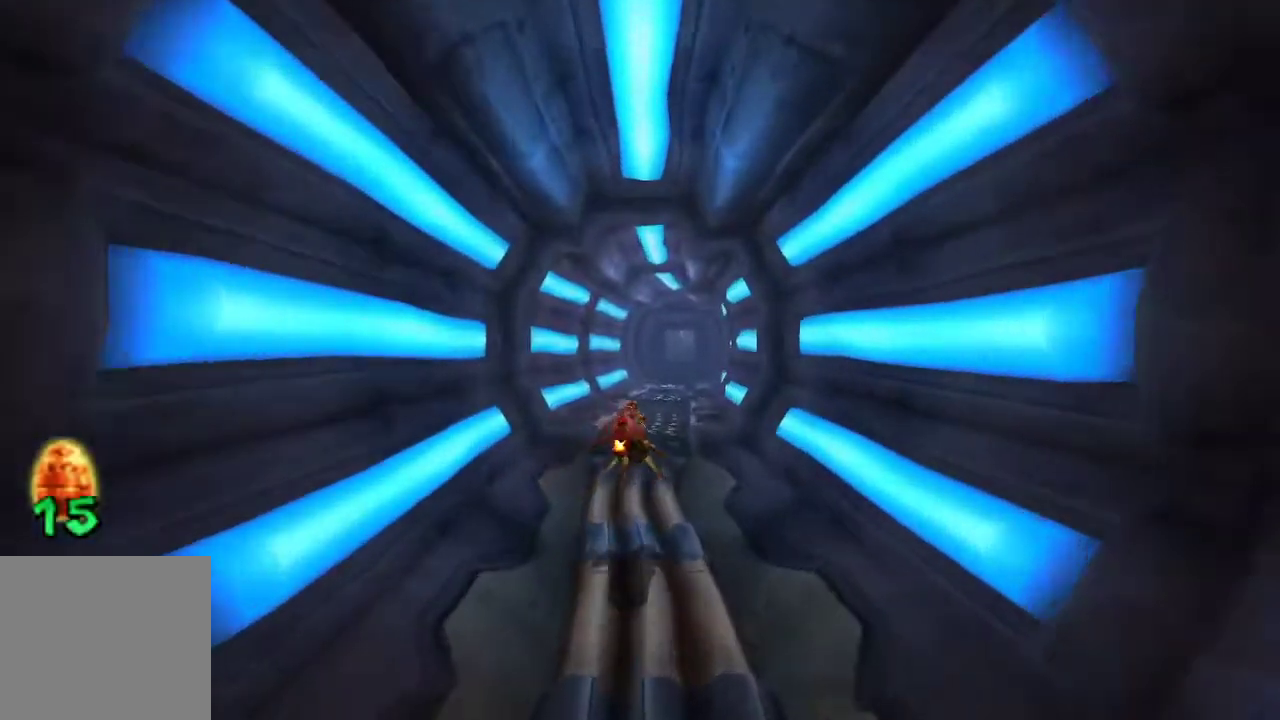
{"buttons": ["CROSS"], "left_stick": "center", "right_stick": "center", "events": []}
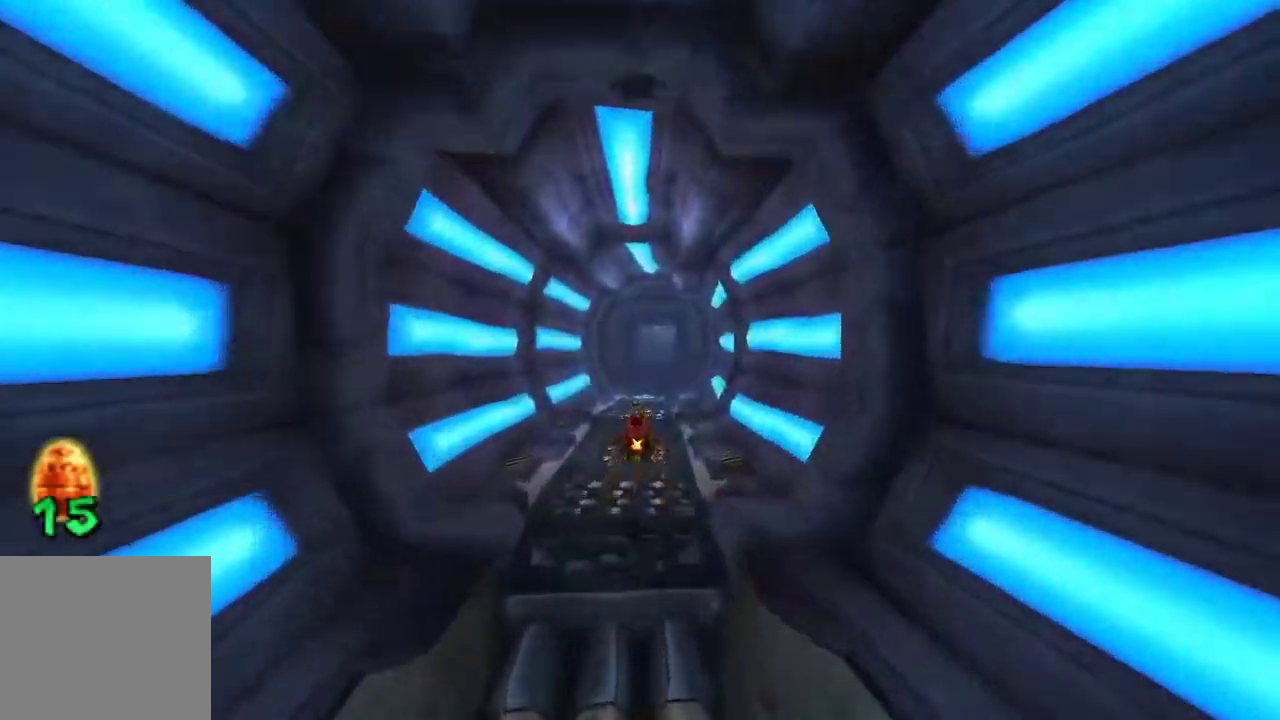
{"buttons": ["CROSS"], "left_stick": "center", "right_stick": "center", "events": []}